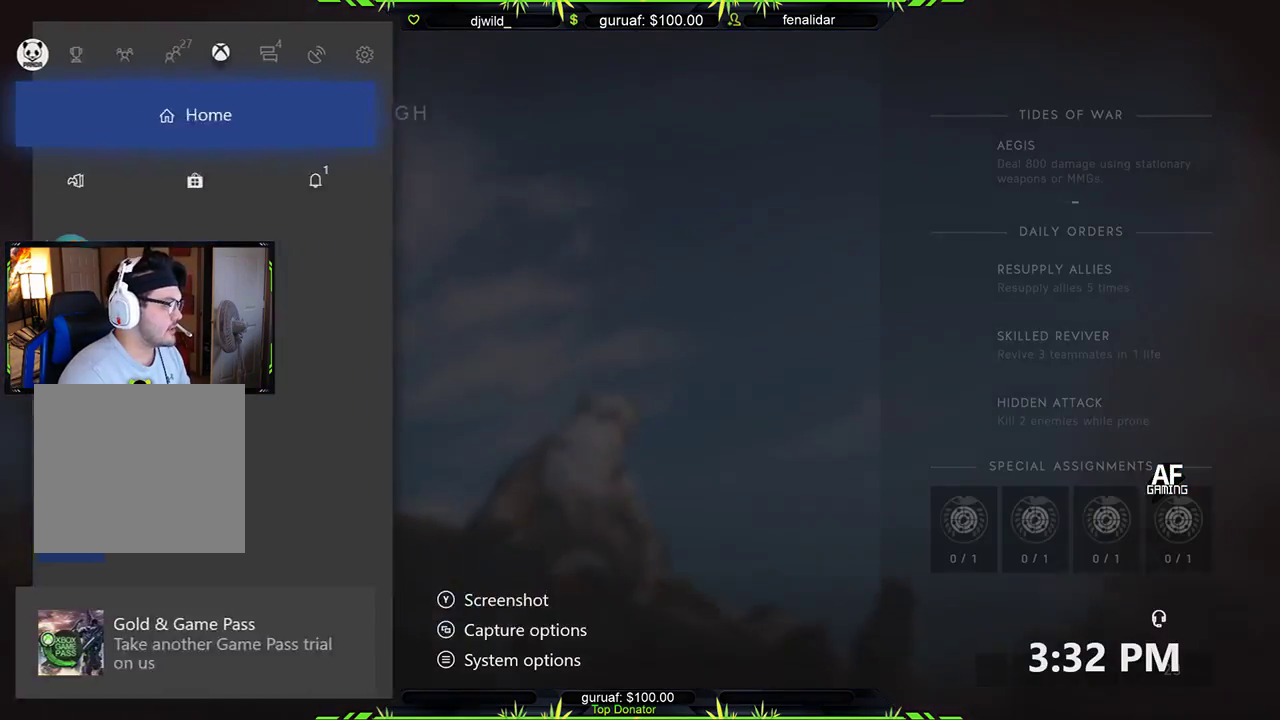
Gameplay with a controller (Xbox layout); each line is a JSON object with the inputs held at the frame after it. "events" lists button and stick changes between this image and that frame as [ms after this image, input, new state], when the widget could be followed in between.
{"buttons": ["L1"], "left_stick": "center", "right_stick": "center", "events": [[17, "DPAD_DOWN", "down"], [133, "DPAD_DOWN", "up"], [500, "L1", "down"]]}
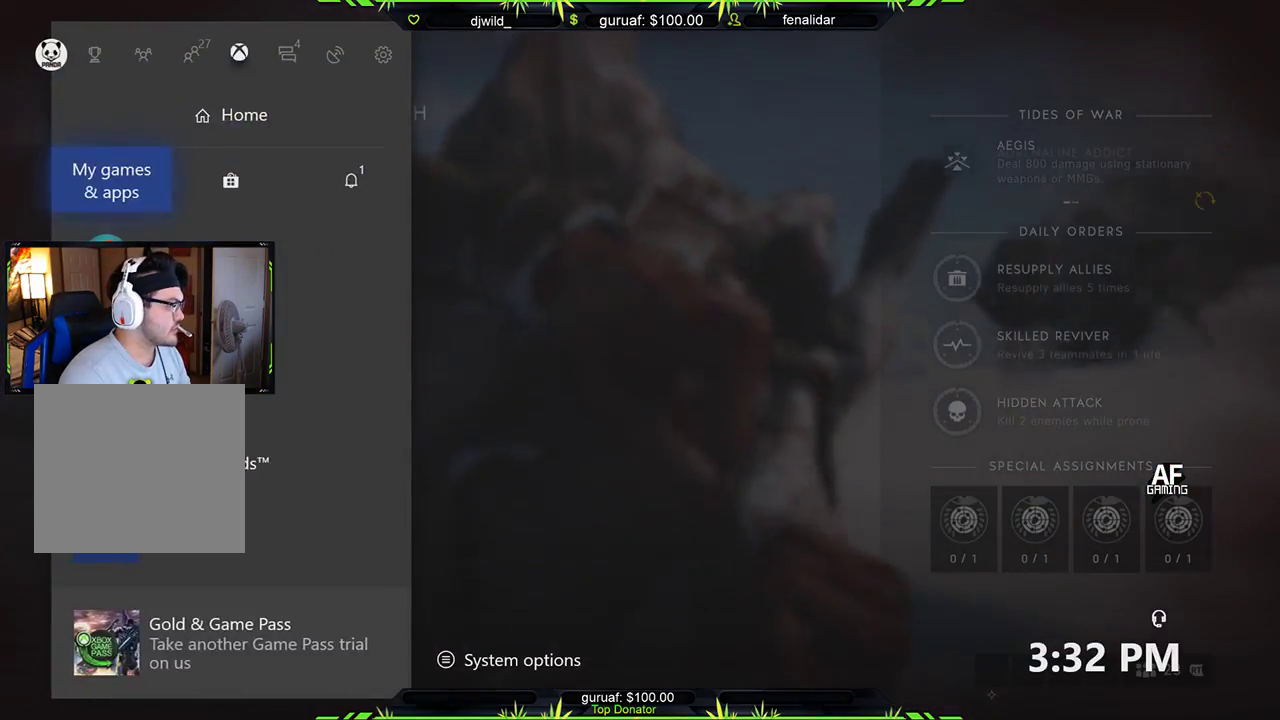
{"buttons": [], "left_stick": "center", "right_stick": "center", "events": [[117, "L1", "up"]]}
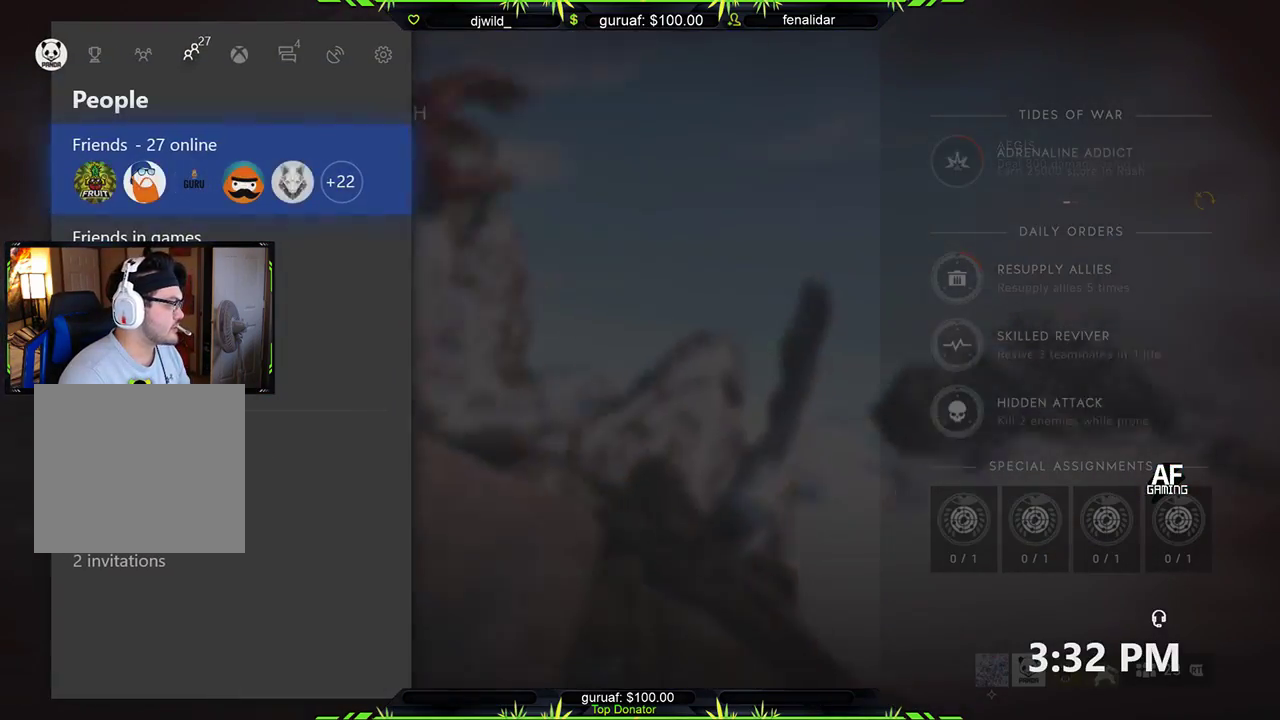
{"buttons": ["R1"], "left_stick": "center", "right_stick": "center", "events": [[267, "R1", "down"], [367, "R1", "up"], [467, "R1", "down"]]}
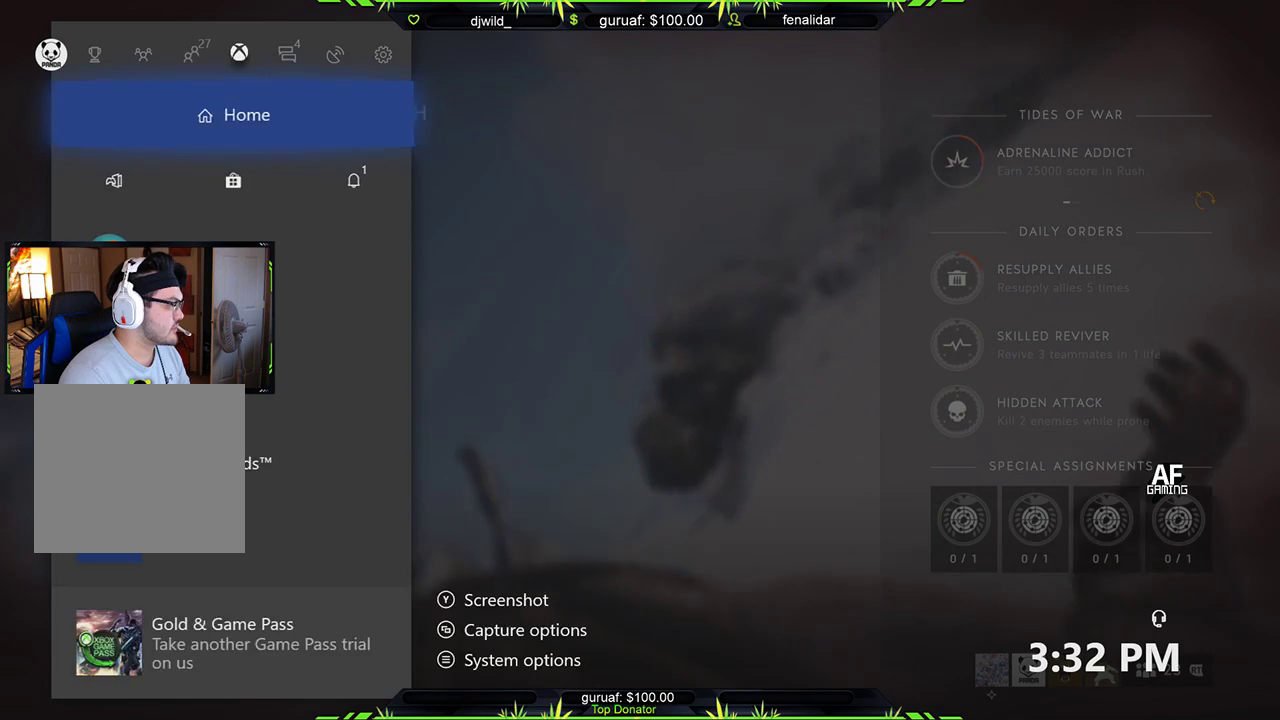
{"buttons": [], "left_stick": "center", "right_stick": "center"}
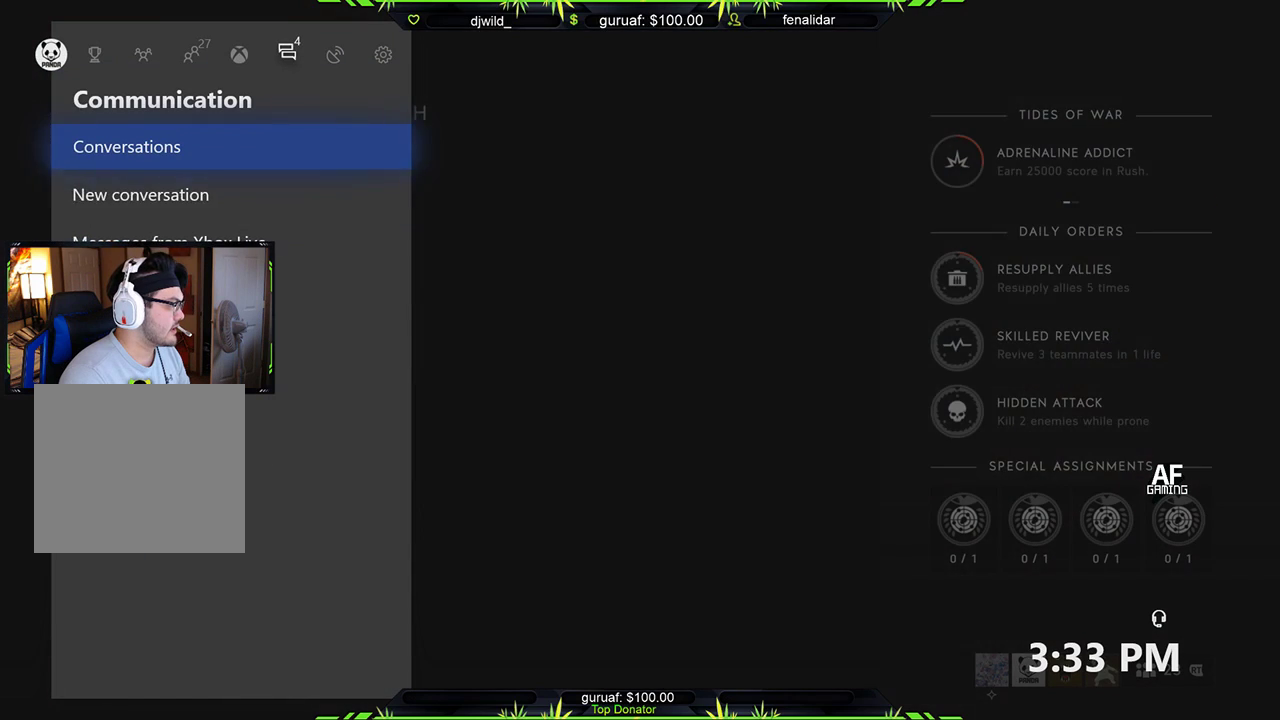
{"buttons": [], "left_stick": "center", "right_stick": "center", "events": []}
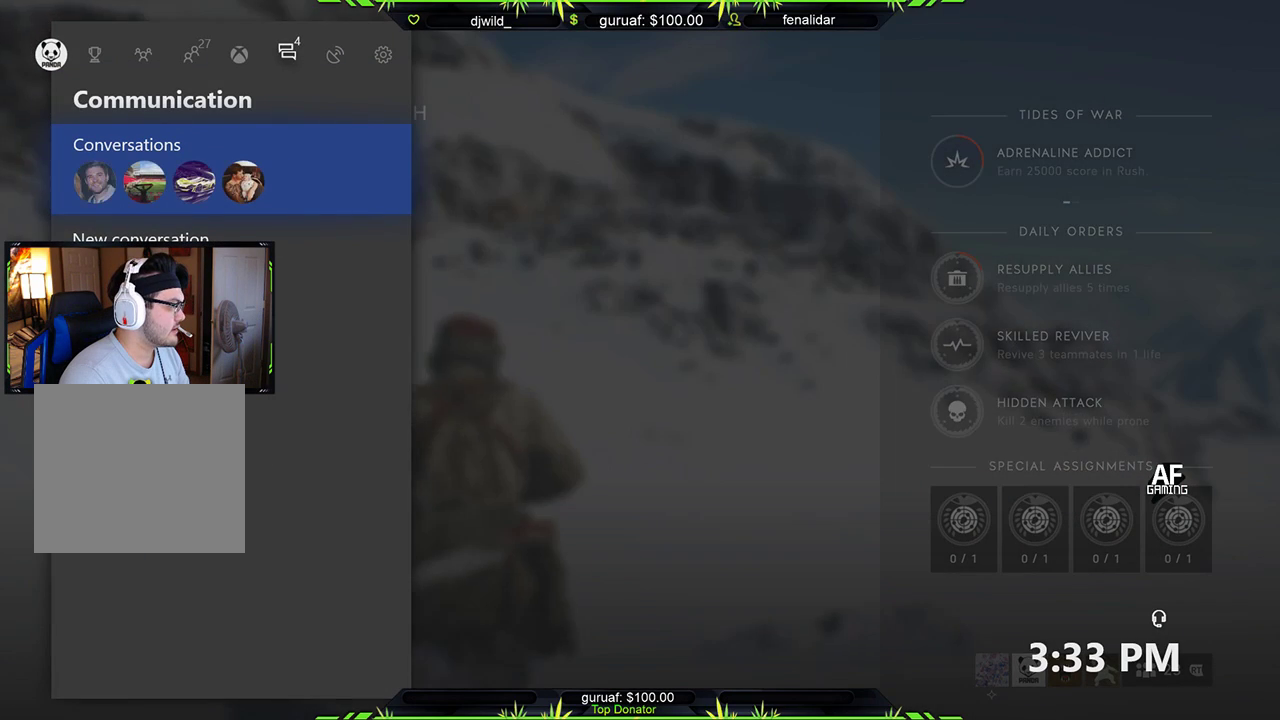
{"buttons": [], "left_stick": "center", "right_stick": "center", "events": []}
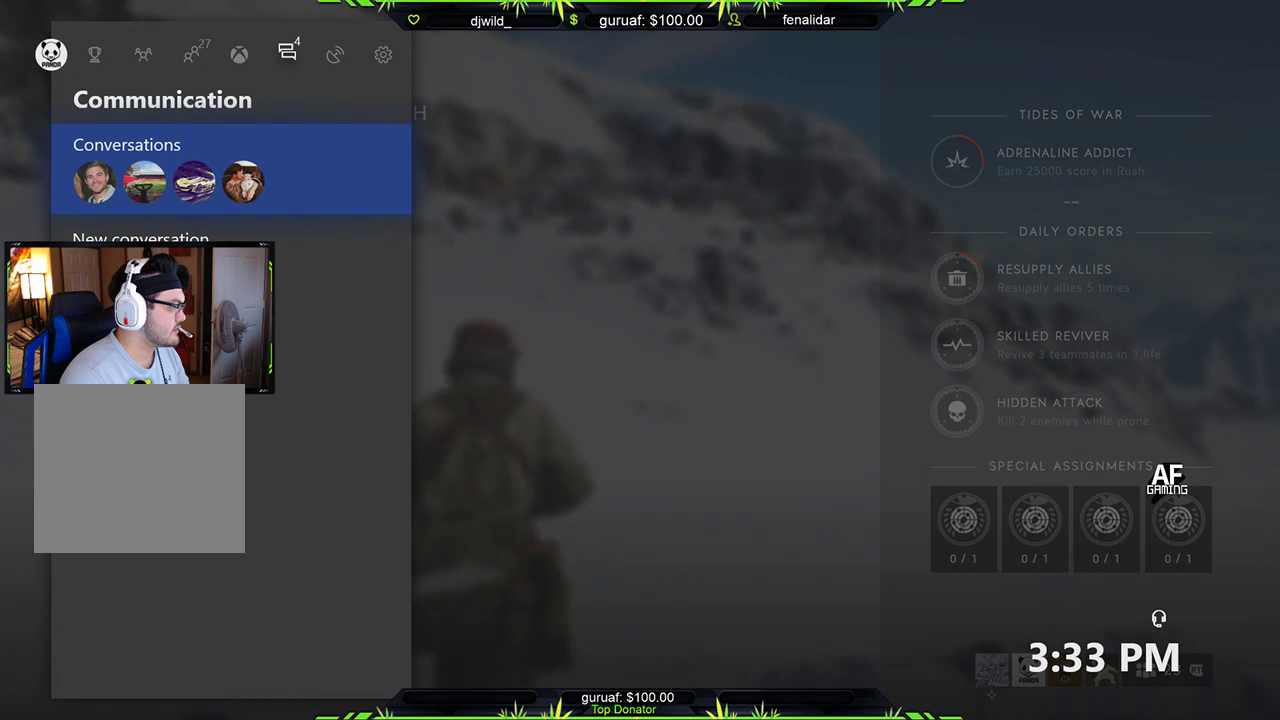
{"buttons": ["A"], "left_stick": "center", "right_stick": "center", "events": [[467, "A", "down"]]}
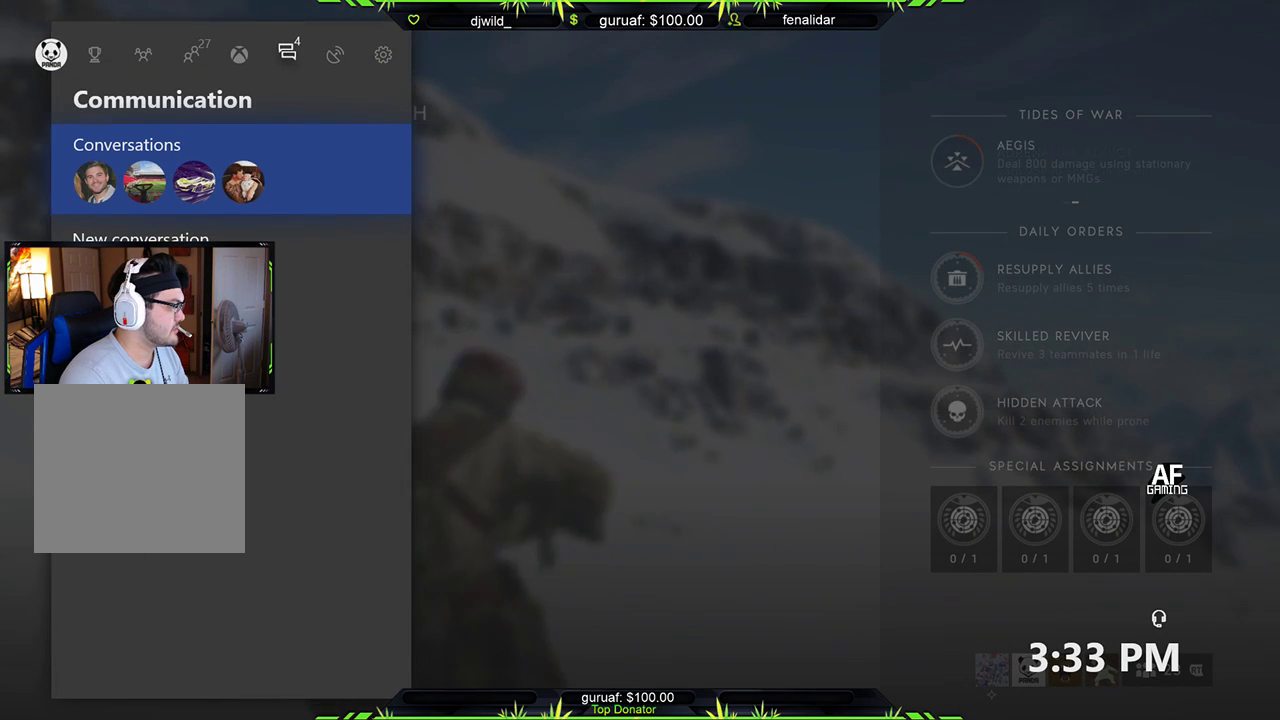
{"buttons": [], "left_stick": "center", "right_stick": "center", "events": [[100, "A", "up"]]}
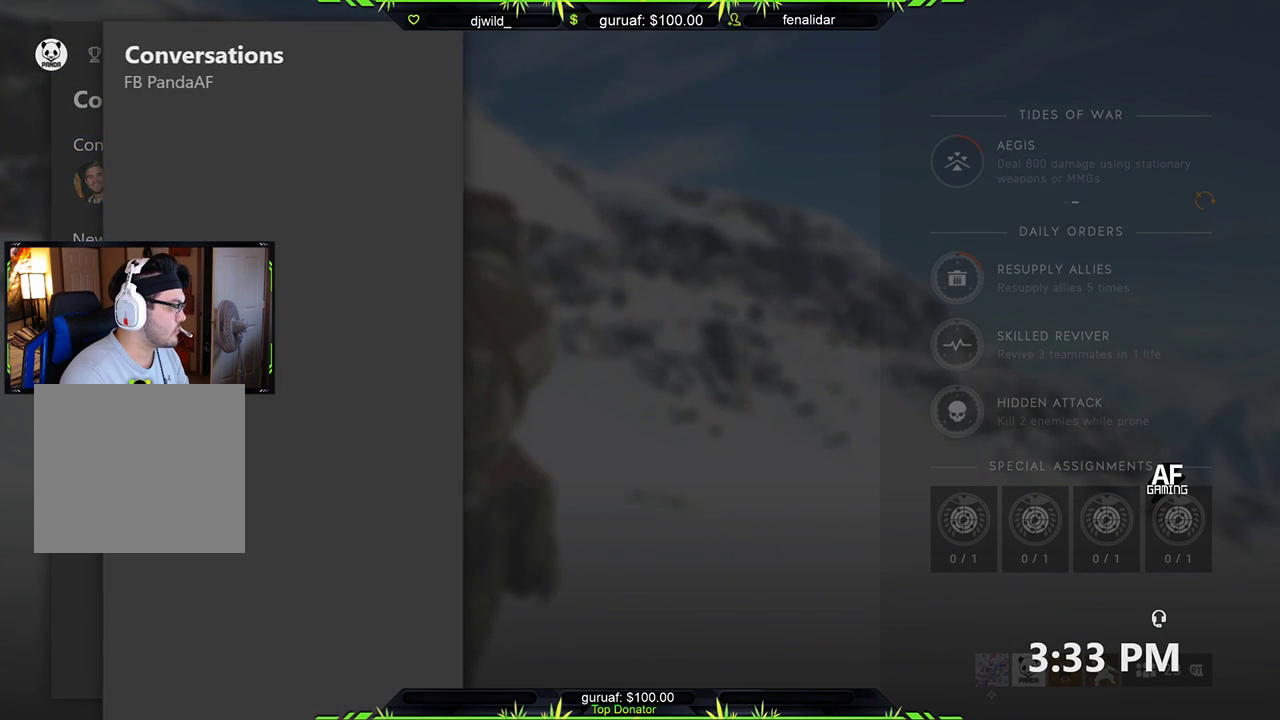
{"buttons": [], "left_stick": "center", "right_stick": "center", "events": []}
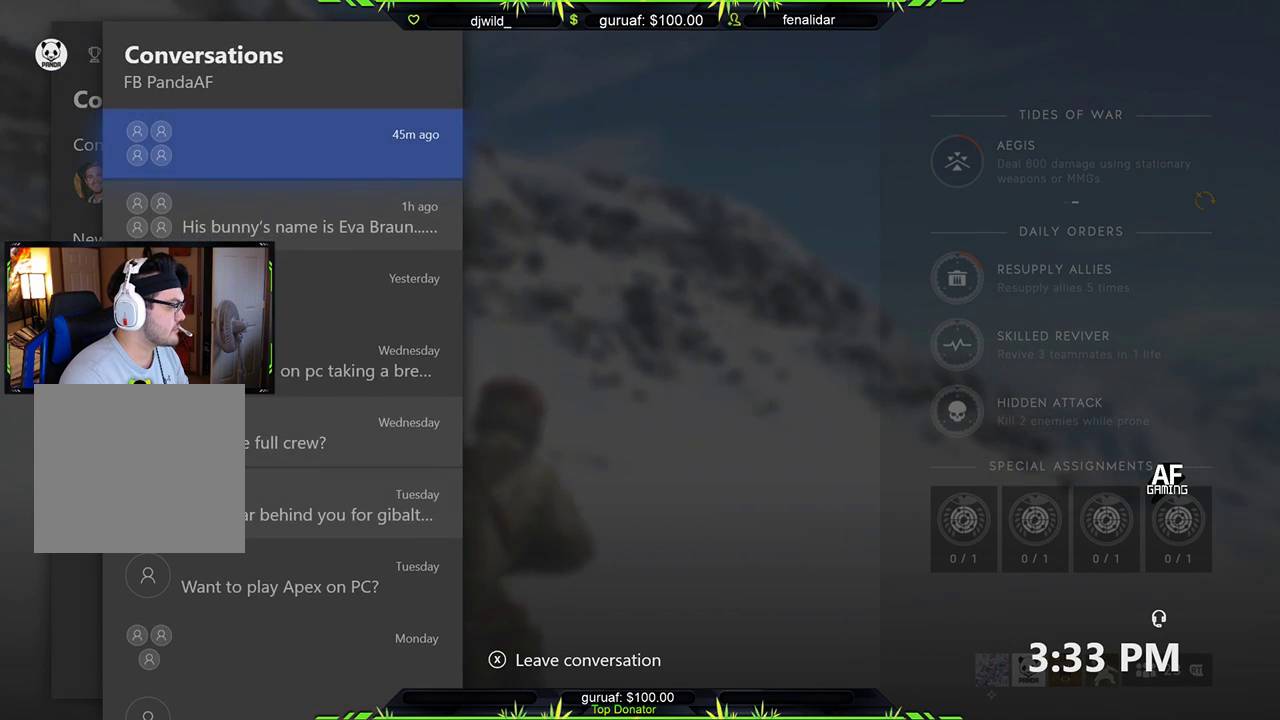
{"buttons": [], "left_stick": "center", "right_stick": "center", "events": []}
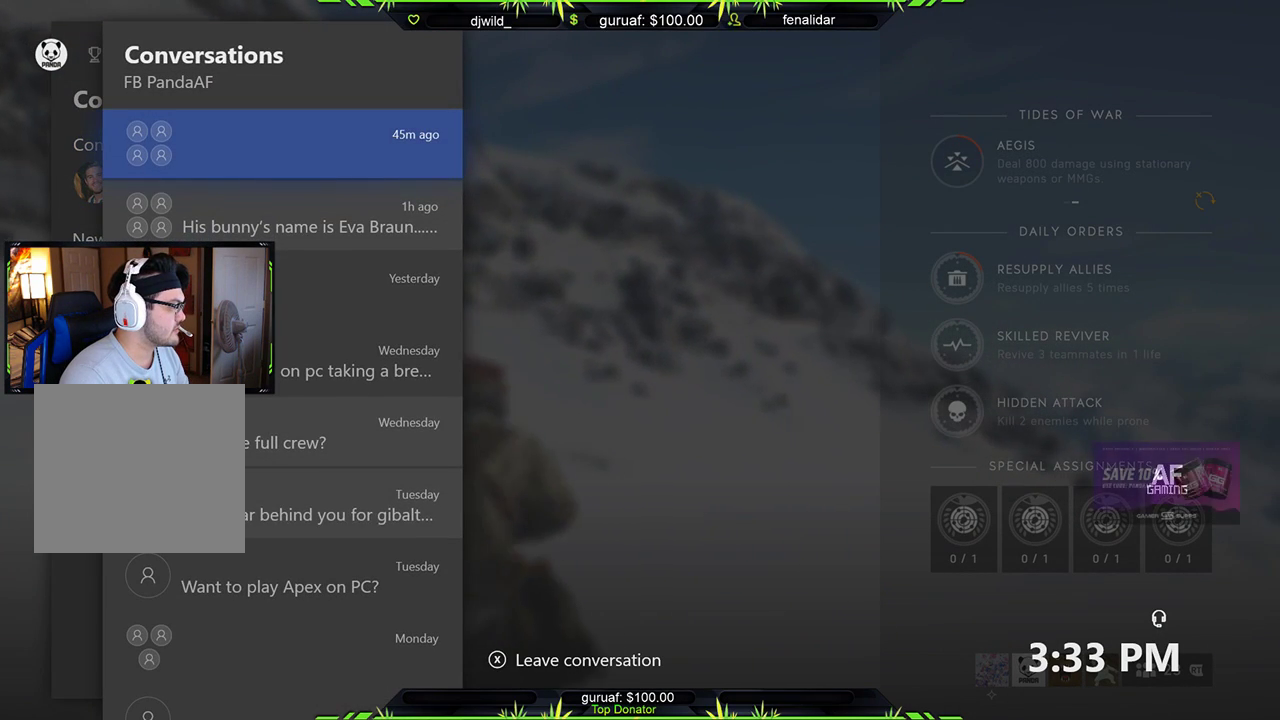
{"buttons": [], "left_stick": "center", "right_stick": "center", "events": [[150, "DPAD_DOWN", "down"], [283, "DPAD_DOWN", "up"]]}
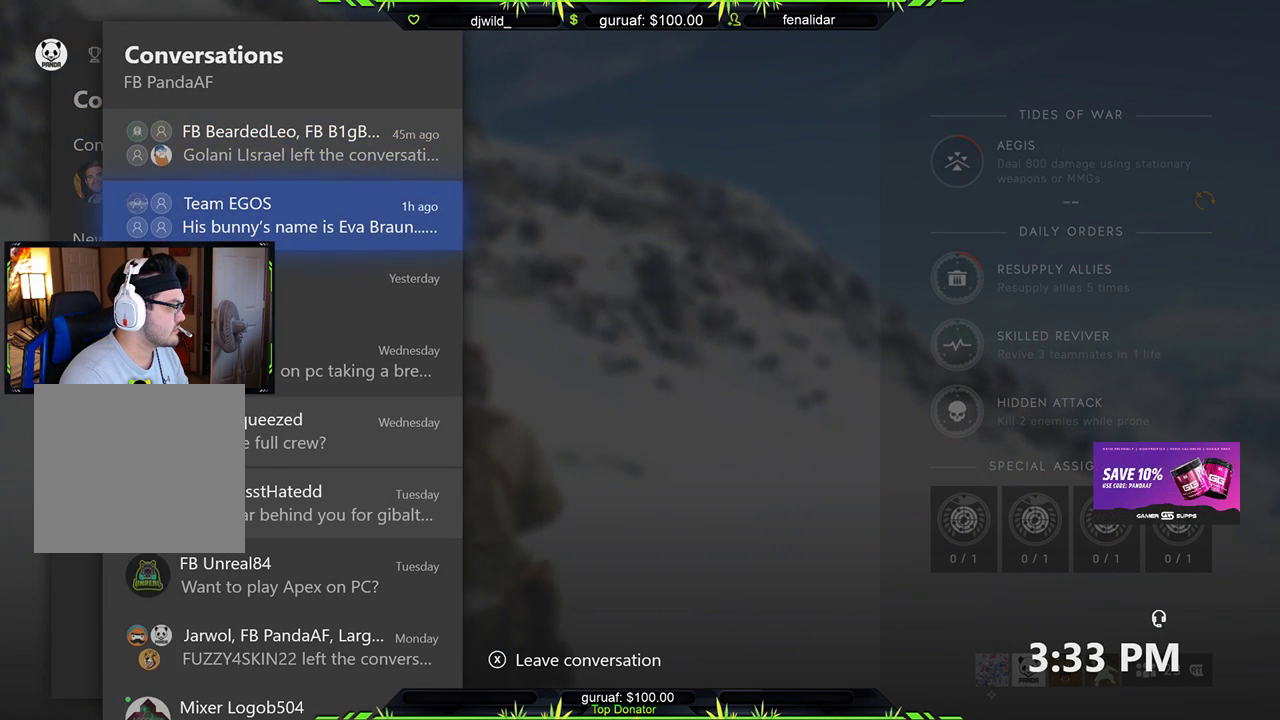
{"buttons": ["DPAD_UP"], "left_stick": "center", "right_stick": "center", "events": [[500, "DPAD_UP", "down"]]}
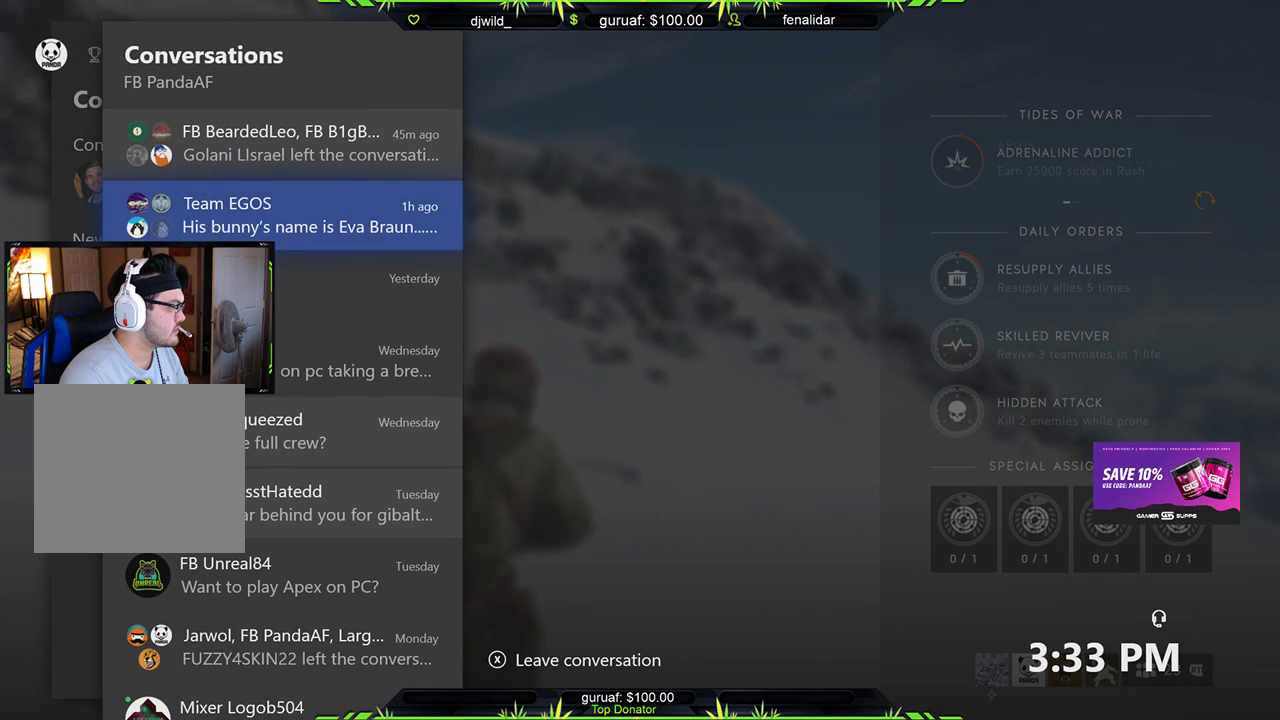
{"buttons": [], "left_stick": "center", "right_stick": "center", "events": [[117, "DPAD_UP", "up"]]}
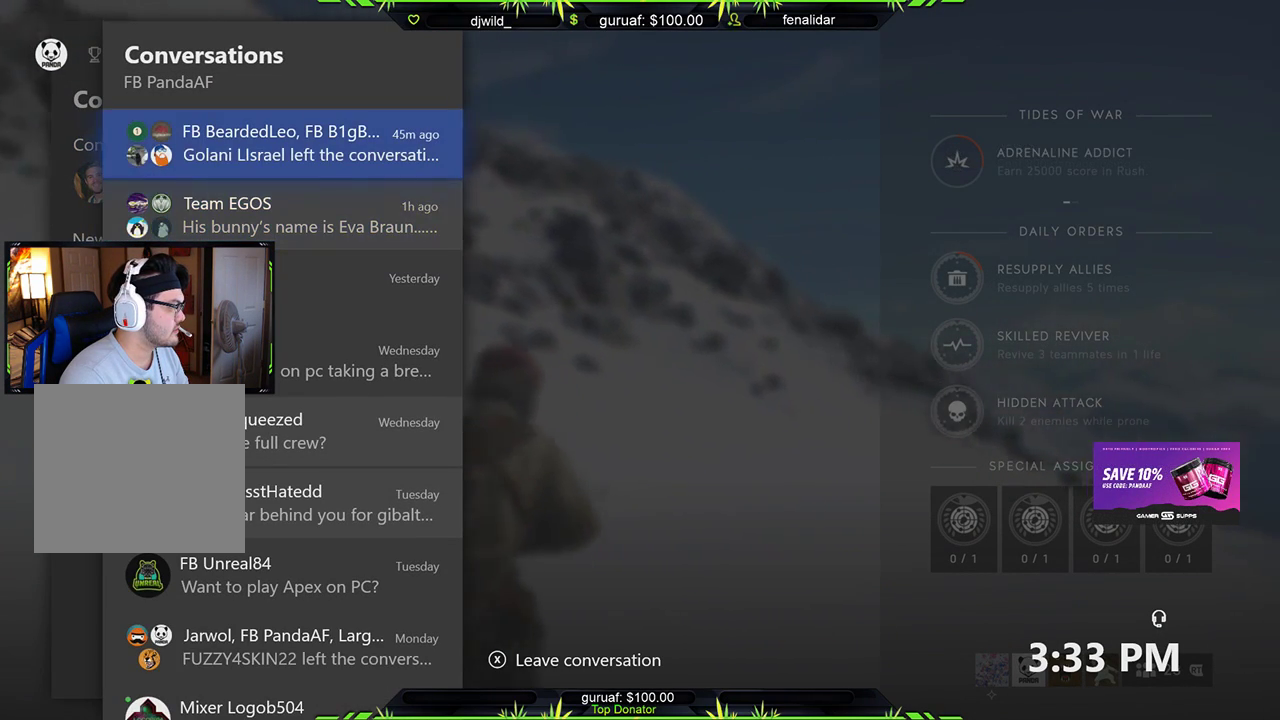
{"buttons": [], "left_stick": "center", "right_stick": "center", "events": []}
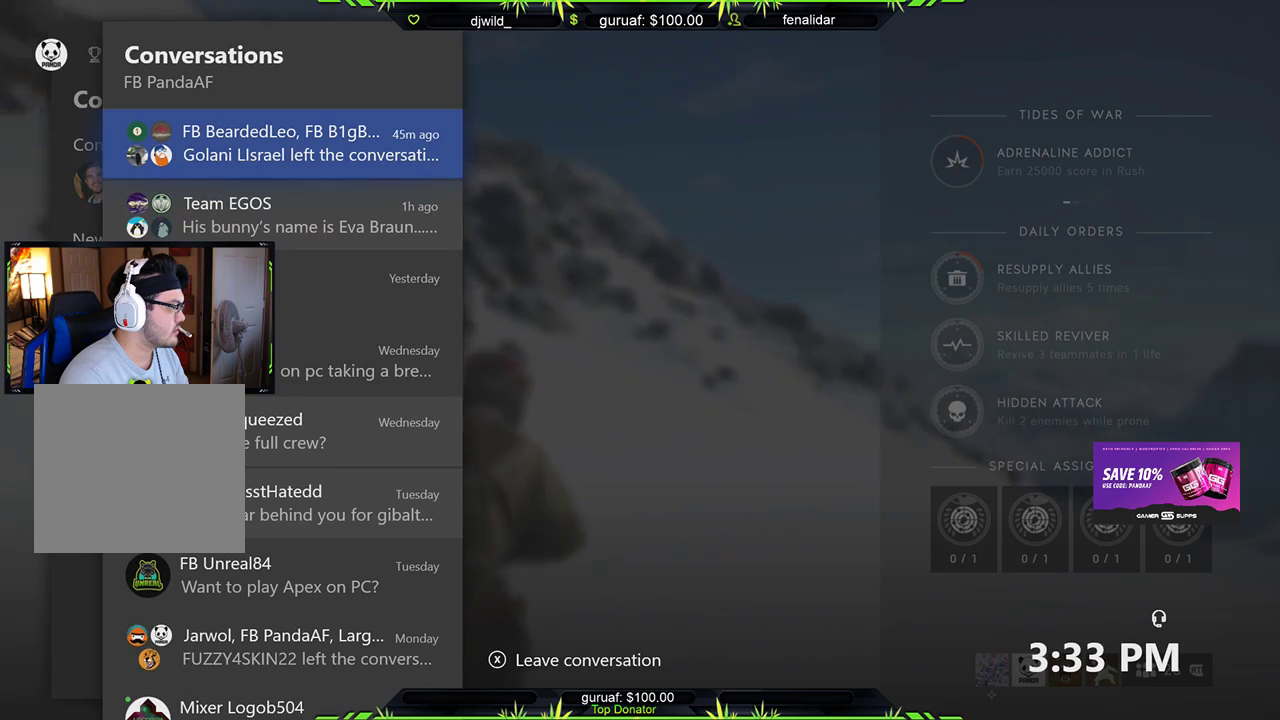
{"buttons": [], "left_stick": "center", "right_stick": "center", "events": [[300, "DPAD_DOWN", "down"], [450, "DPAD_DOWN", "up"]]}
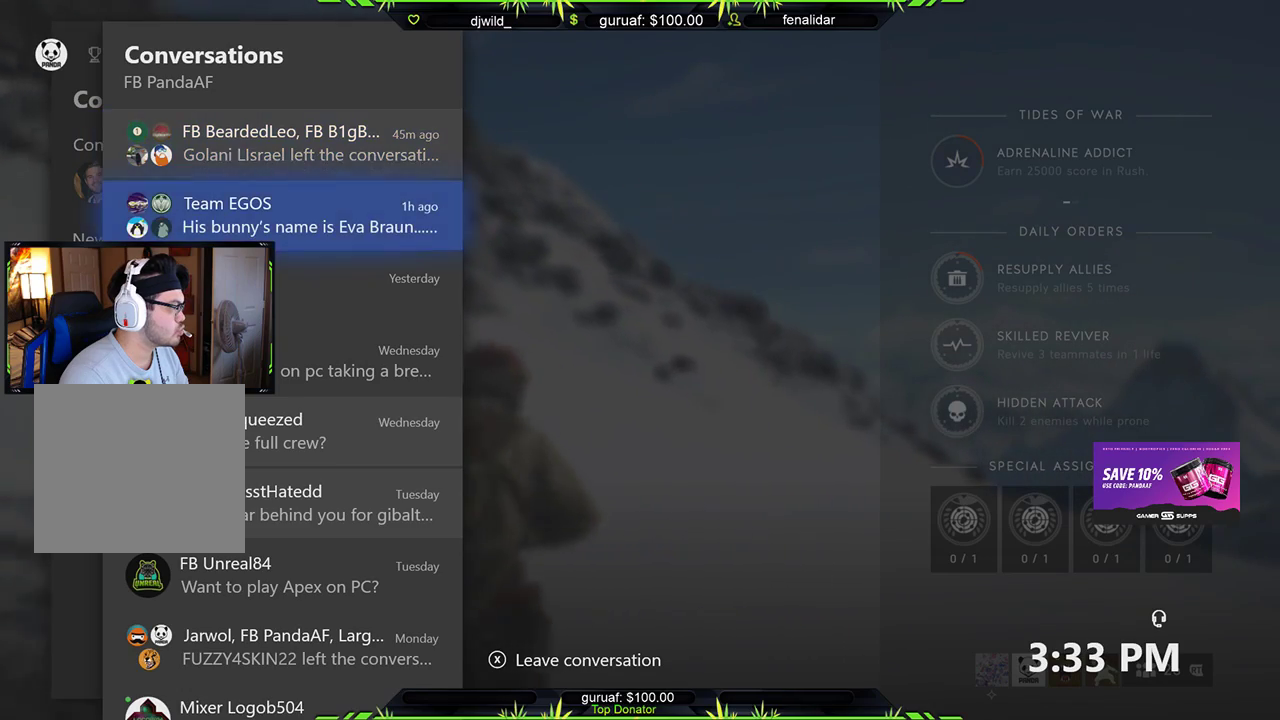
{"buttons": [], "left_stick": "center", "right_stick": "center", "events": [[117, "DPAD_DOWN", "down"], [250, "DPAD_DOWN", "up"], [333, "DPAD_DOWN", "down"], [433, "DPAD_DOWN", "up"]]}
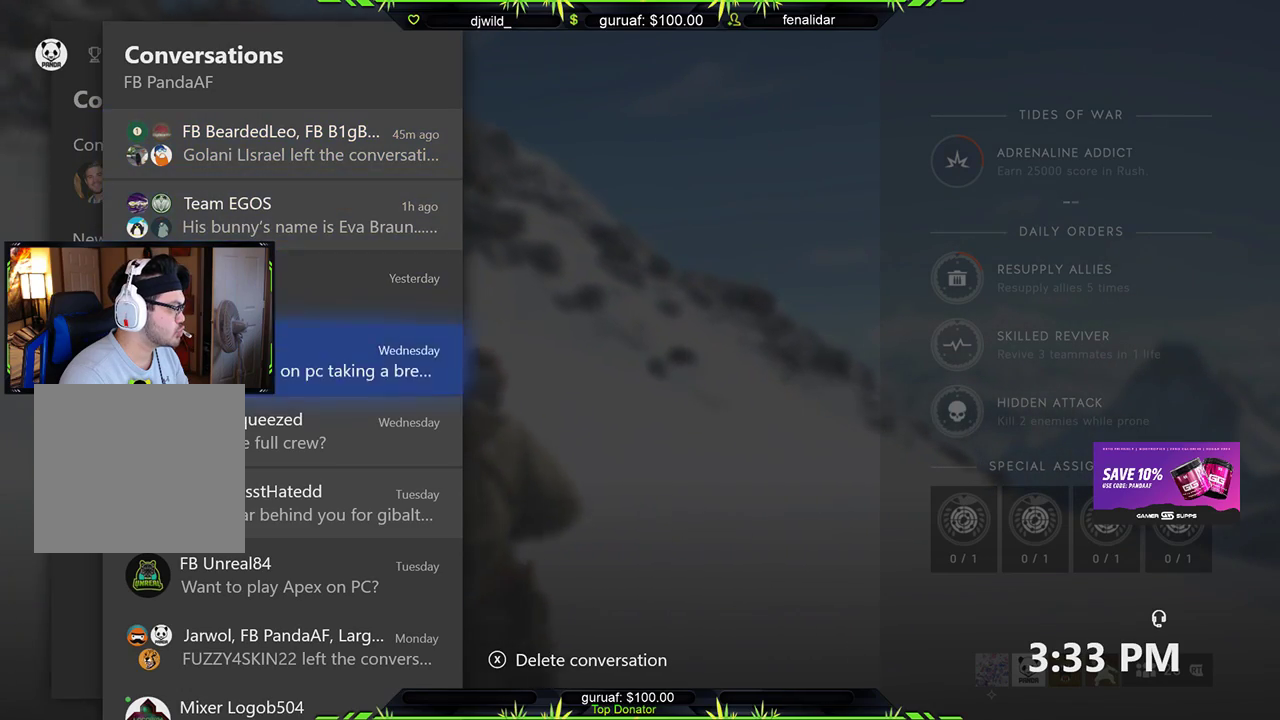
{"buttons": [], "left_stick": "center", "right_stick": "center", "events": [[17, "DPAD_DOWN", "down"], [133, "DPAD_DOWN", "up"], [333, "B", "down"], [467, "B", "up"]]}
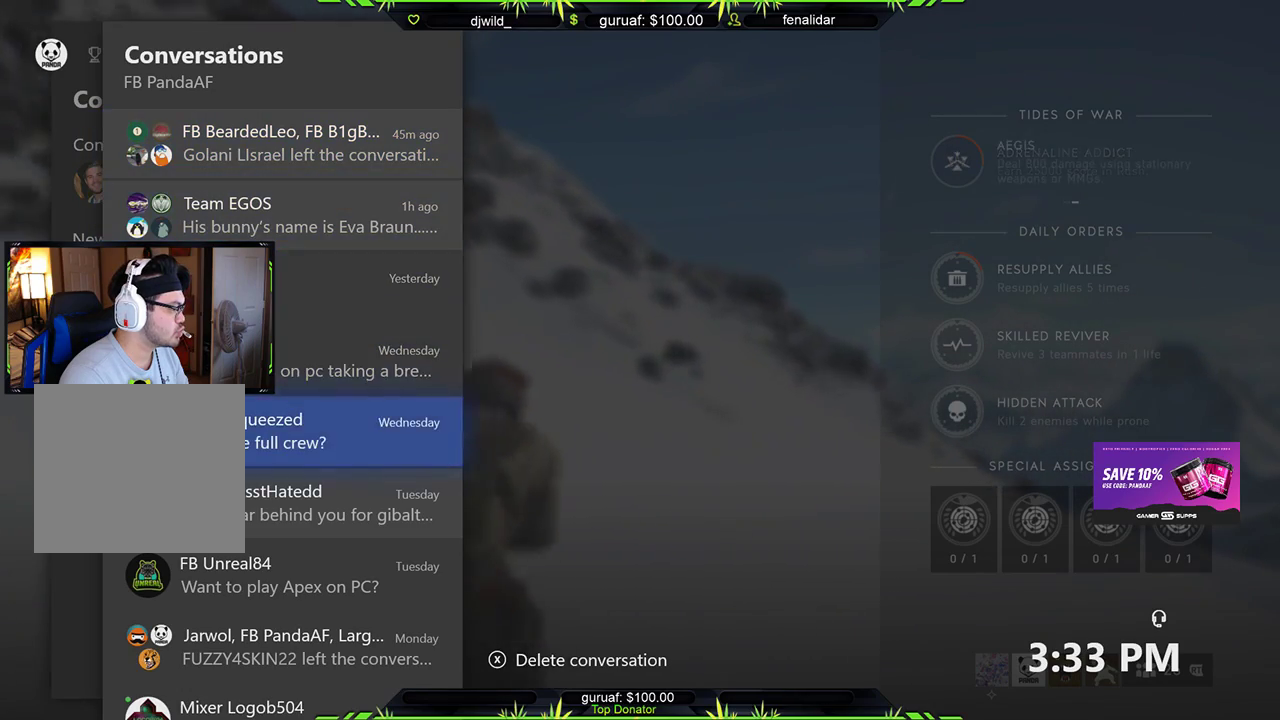
{"buttons": [], "left_stick": "center", "right_stick": "center", "events": [[50, "B", "down"], [150, "B", "up"]]}
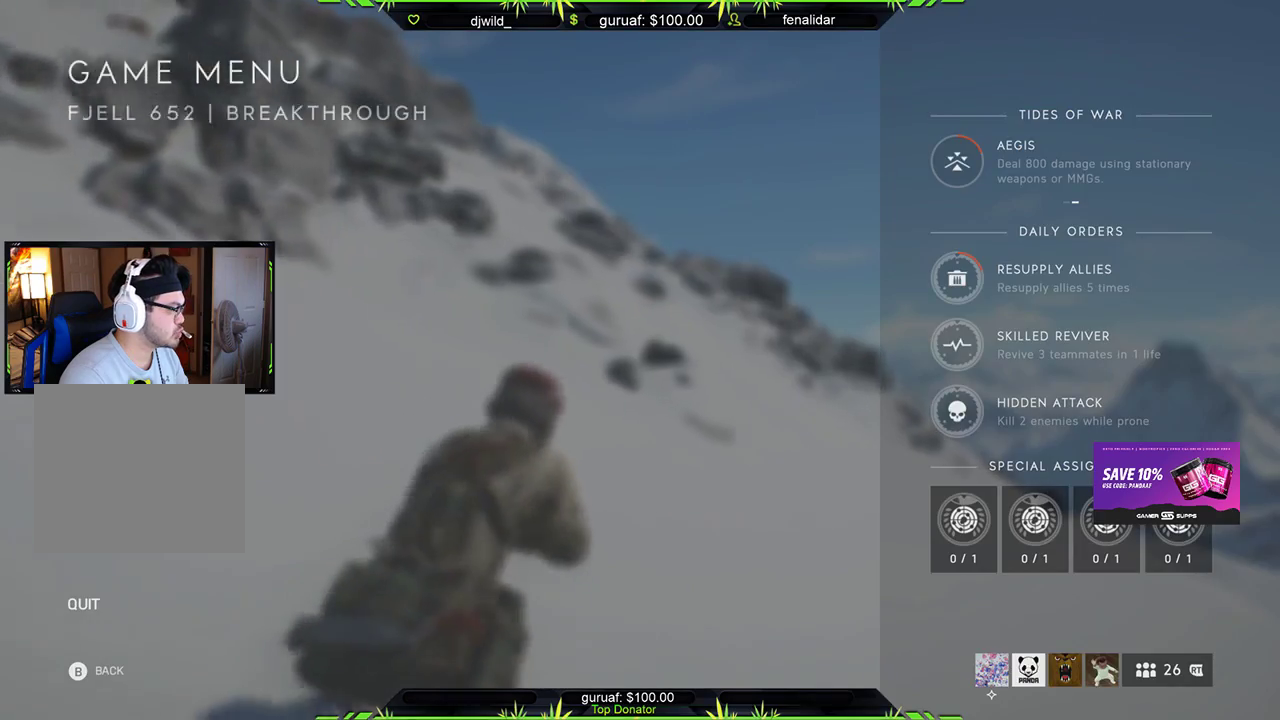
{"buttons": [], "left_stick": "center", "right_stick": "center", "events": []}
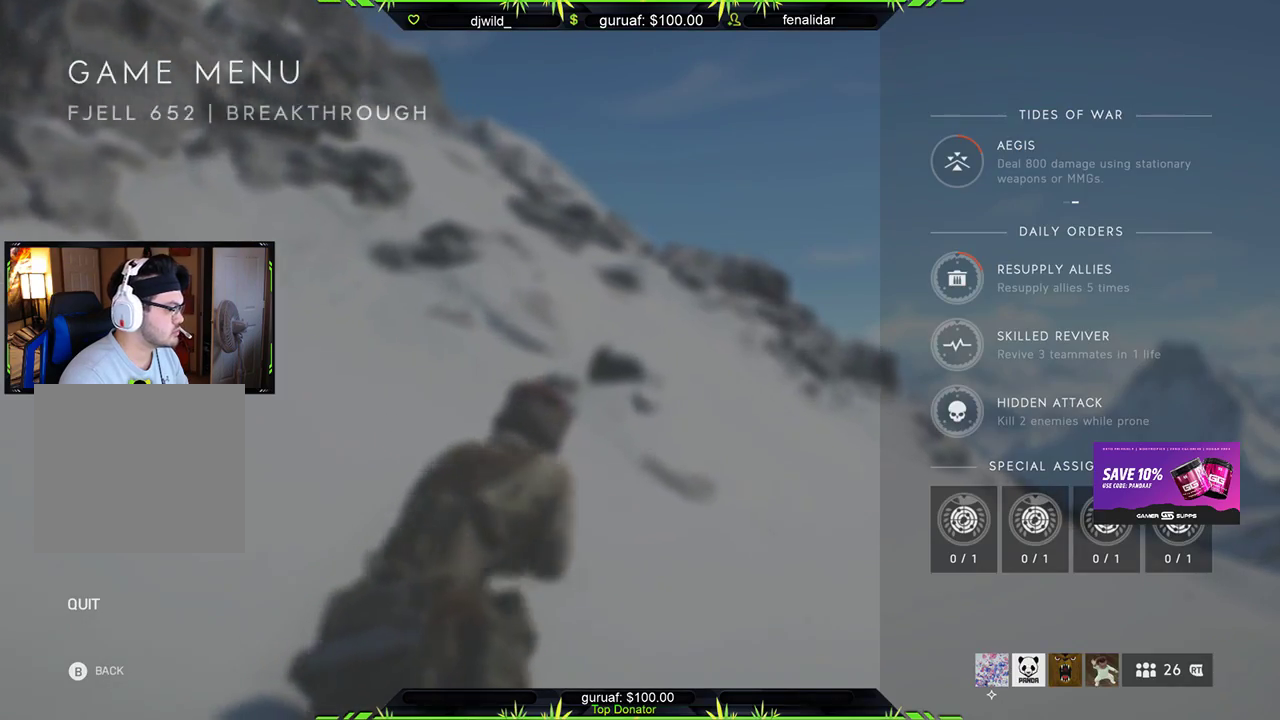
{"buttons": [], "left_stick": "center", "right_stick": "center", "events": [[17, "B", "down"], [100, "B", "up"]]}
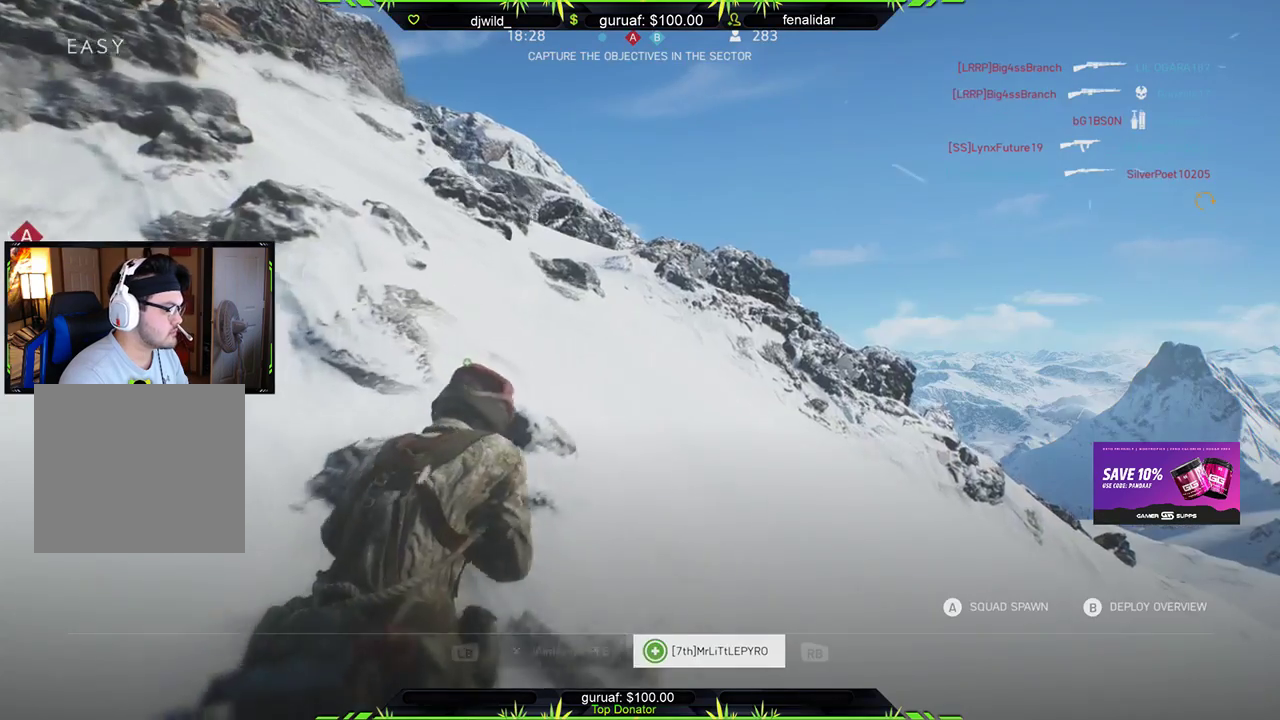
{"buttons": [], "left_stick": "center", "right_stick": "center", "events": []}
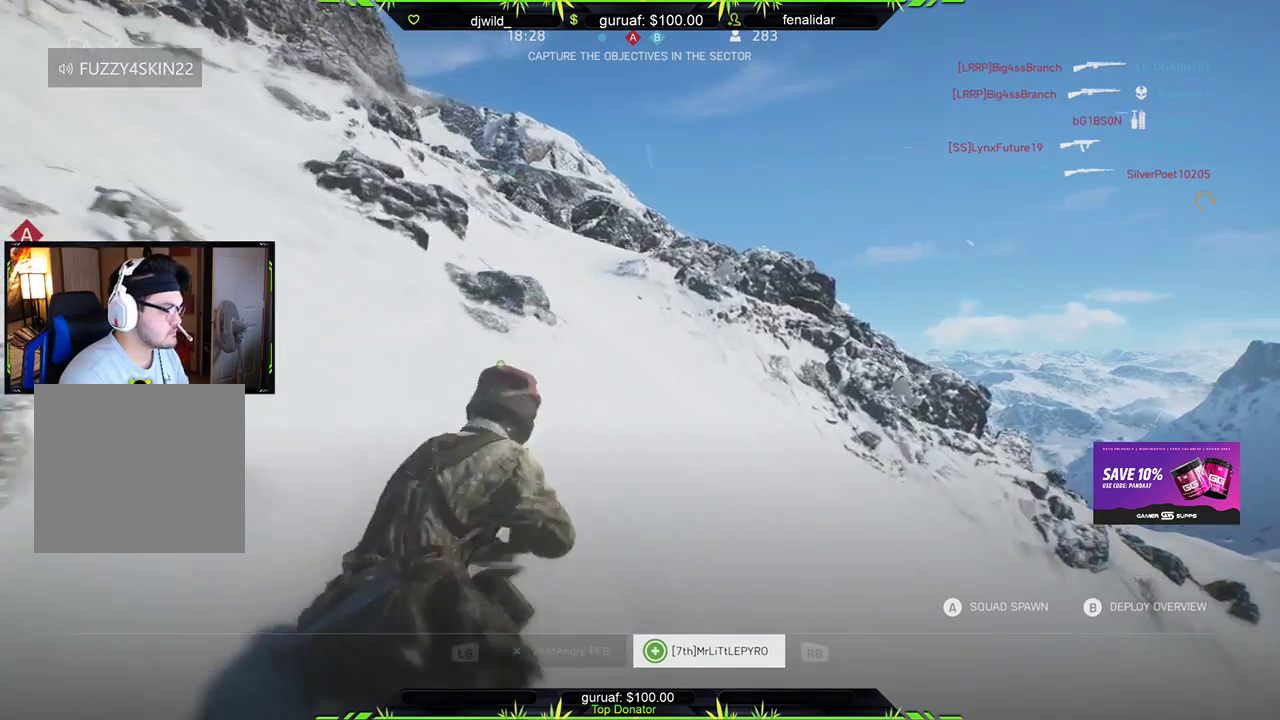
{"buttons": ["L1"], "left_stick": "center", "right_stick": "center", "events": [[433, "L1", "down"]]}
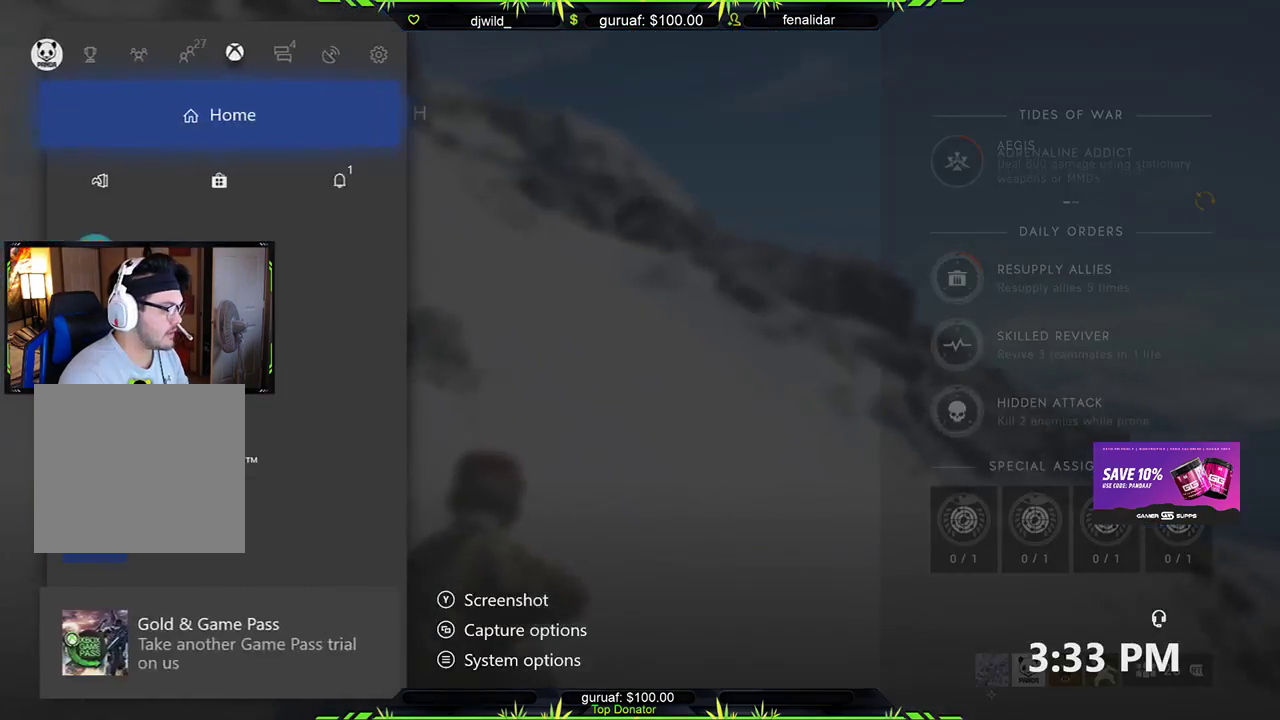
{"buttons": [], "left_stick": "center", "right_stick": "center", "events": [[67, "L1", "up"], [133, "L1", "down"], [233, "L1", "up"]]}
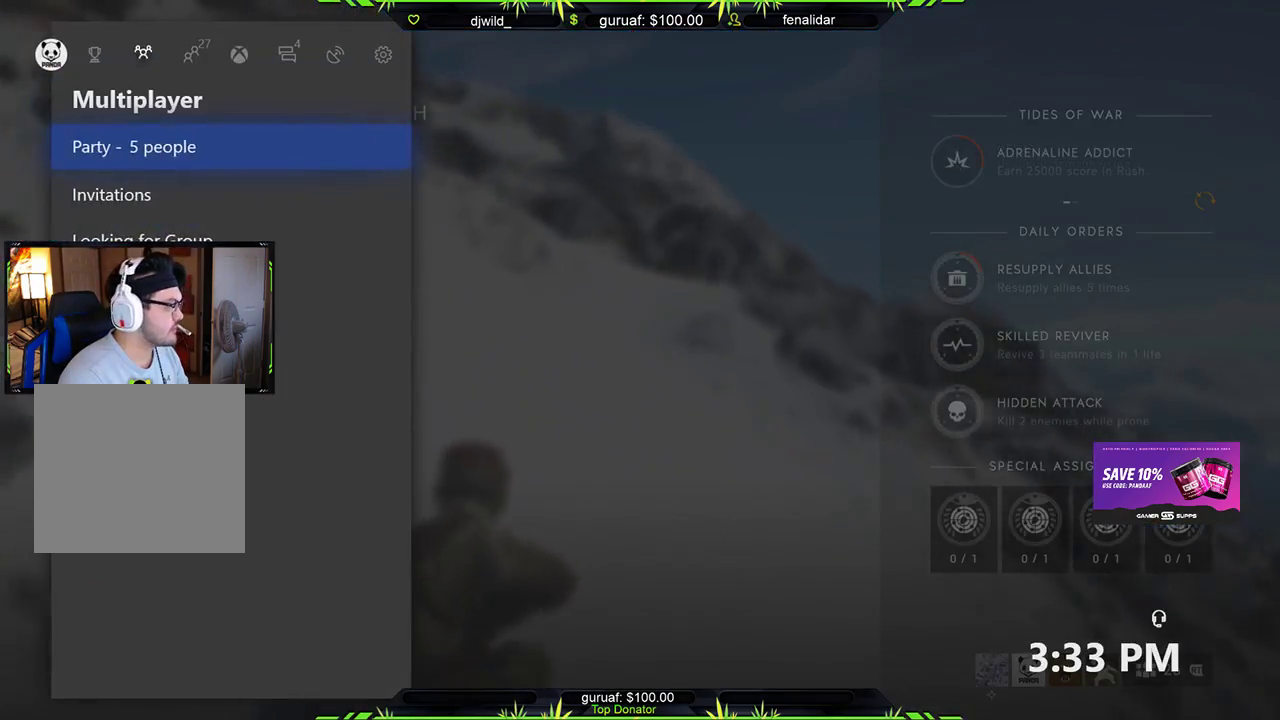
{"buttons": [], "left_stick": "center", "right_stick": "center", "events": [[283, "A", "down"], [400, "A", "up"]]}
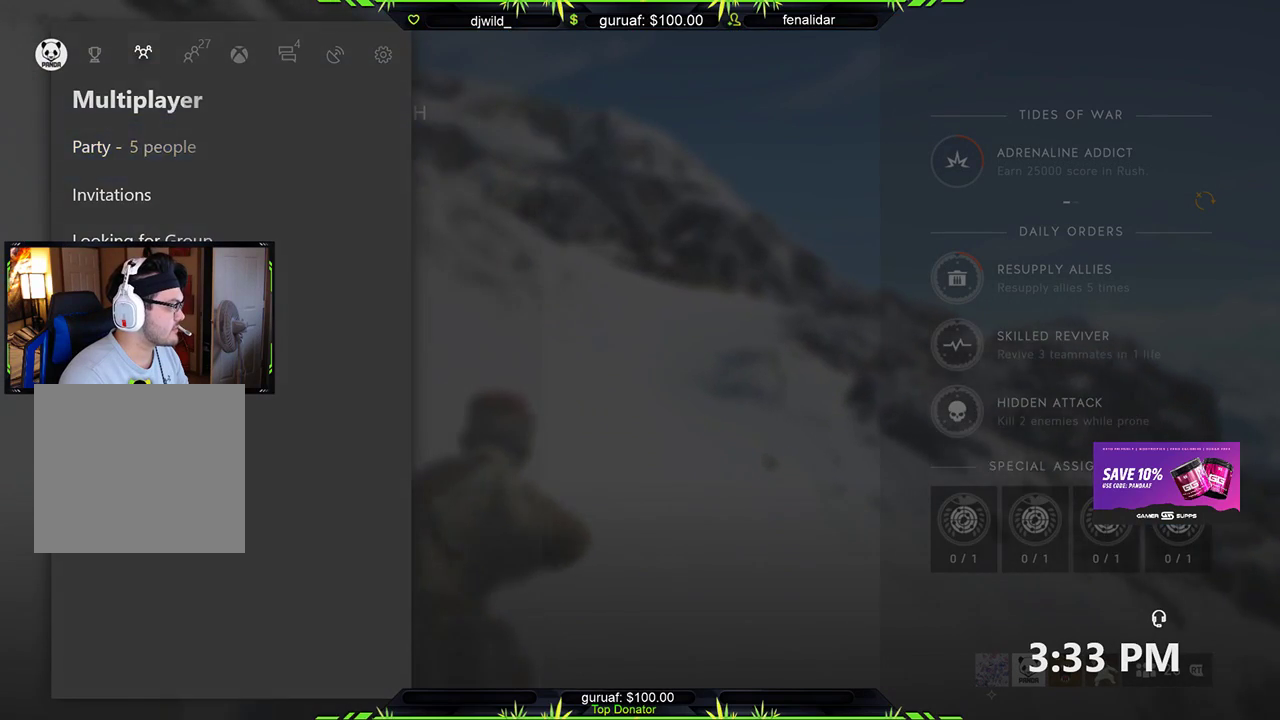
{"buttons": [], "left_stick": "center", "right_stick": "center", "events": [[200, "DPAD_DOWN", "down"], [317, "DPAD_DOWN", "up"]]}
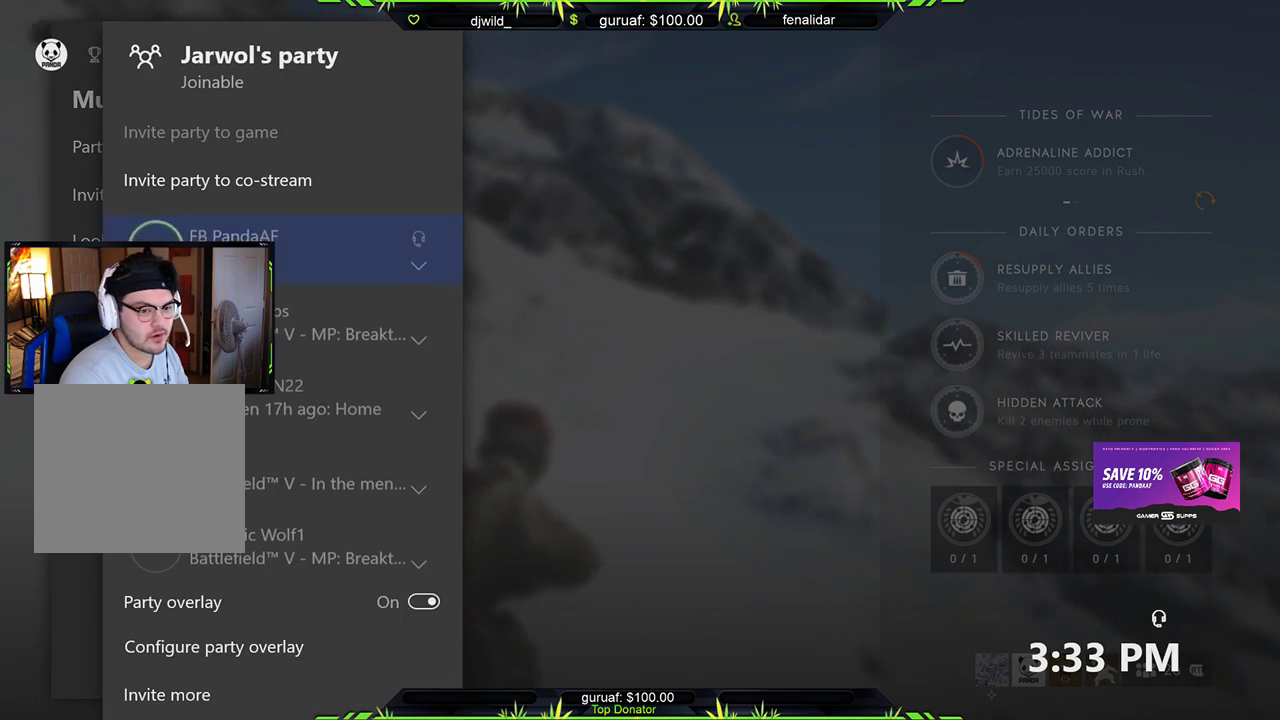
{"buttons": [], "left_stick": "center", "right_stick": "center", "events": []}
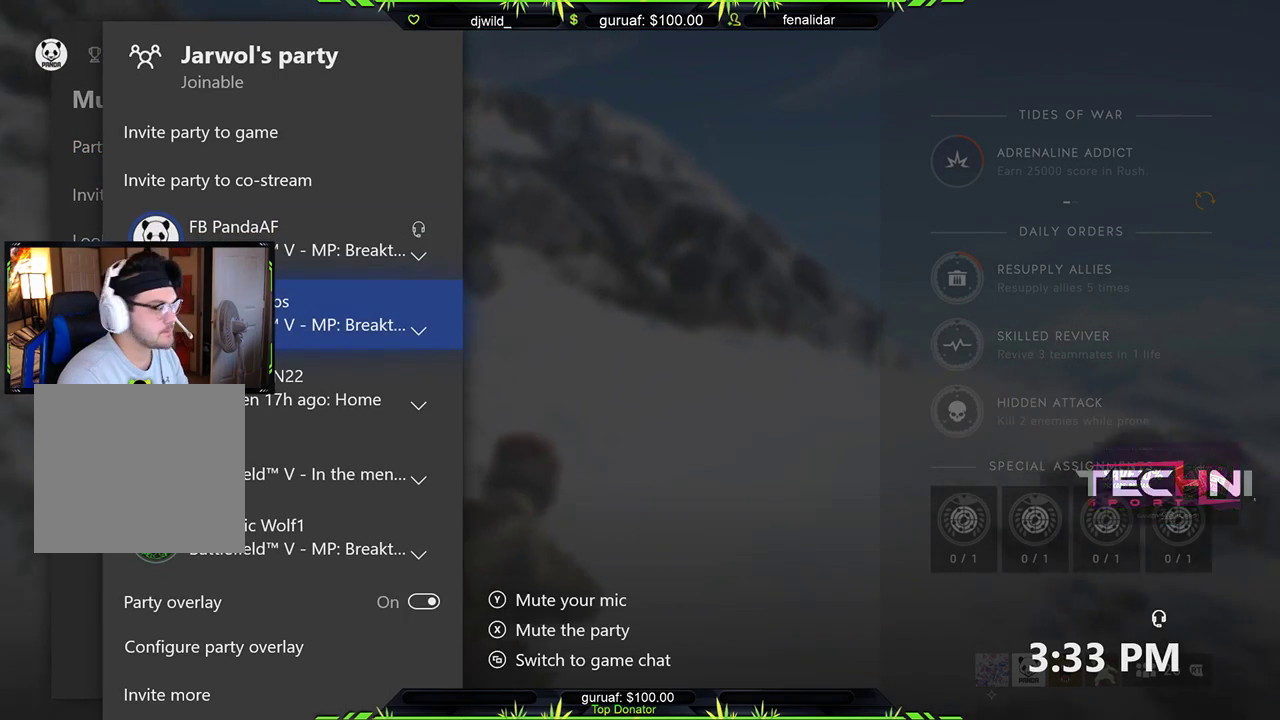
{"buttons": [], "left_stick": "center", "right_stick": "center", "events": [[333, "A", "down"], [467, "A", "up"]]}